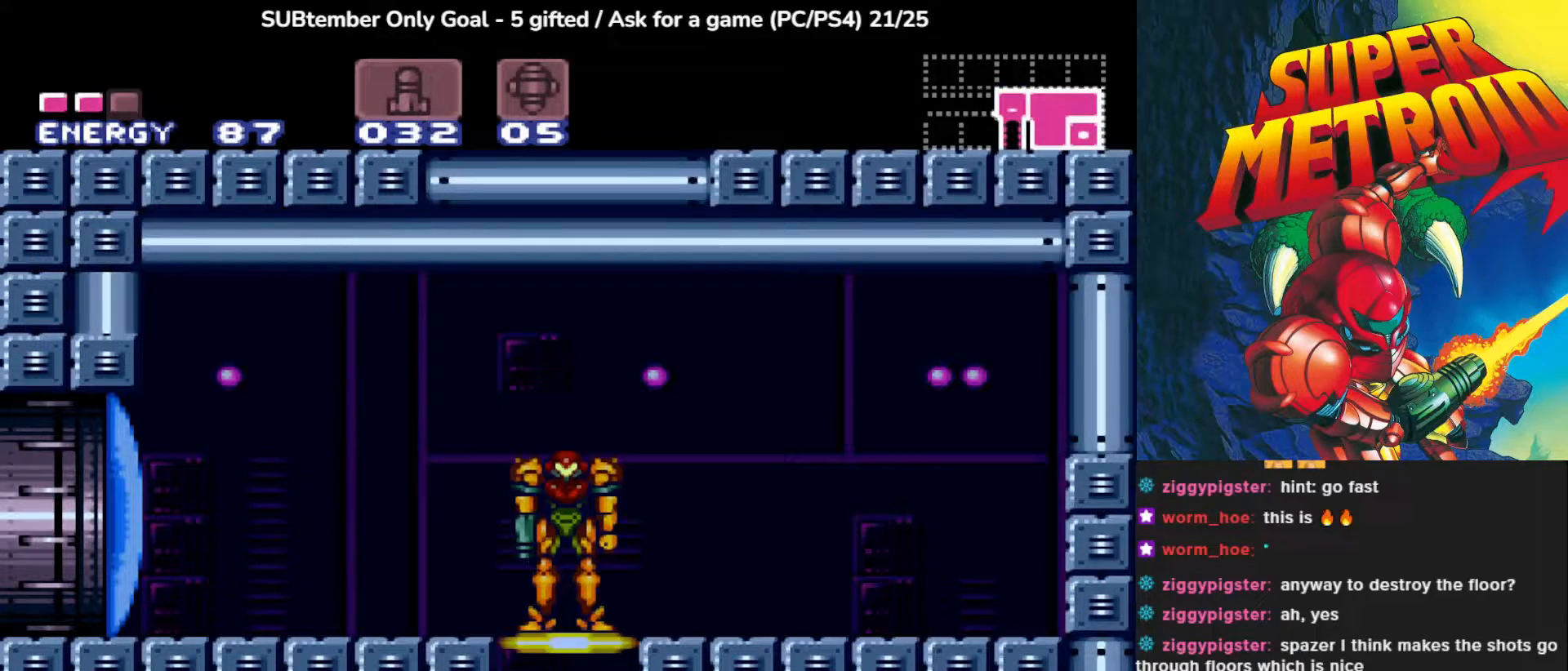
Gameplay with a controller (PlayStation layout); each line is a JSON object with the inputs held at the frame after it. "events" lists button and stick changes between this image and that frame as [ms after this image, input, new state], when the widget could be followed in between. Not read: right_stick.
{"buttons": ["DPAD_RIGHT"], "left_stick": "center", "events": [[167, "DPAD_RIGHT", "down"]]}
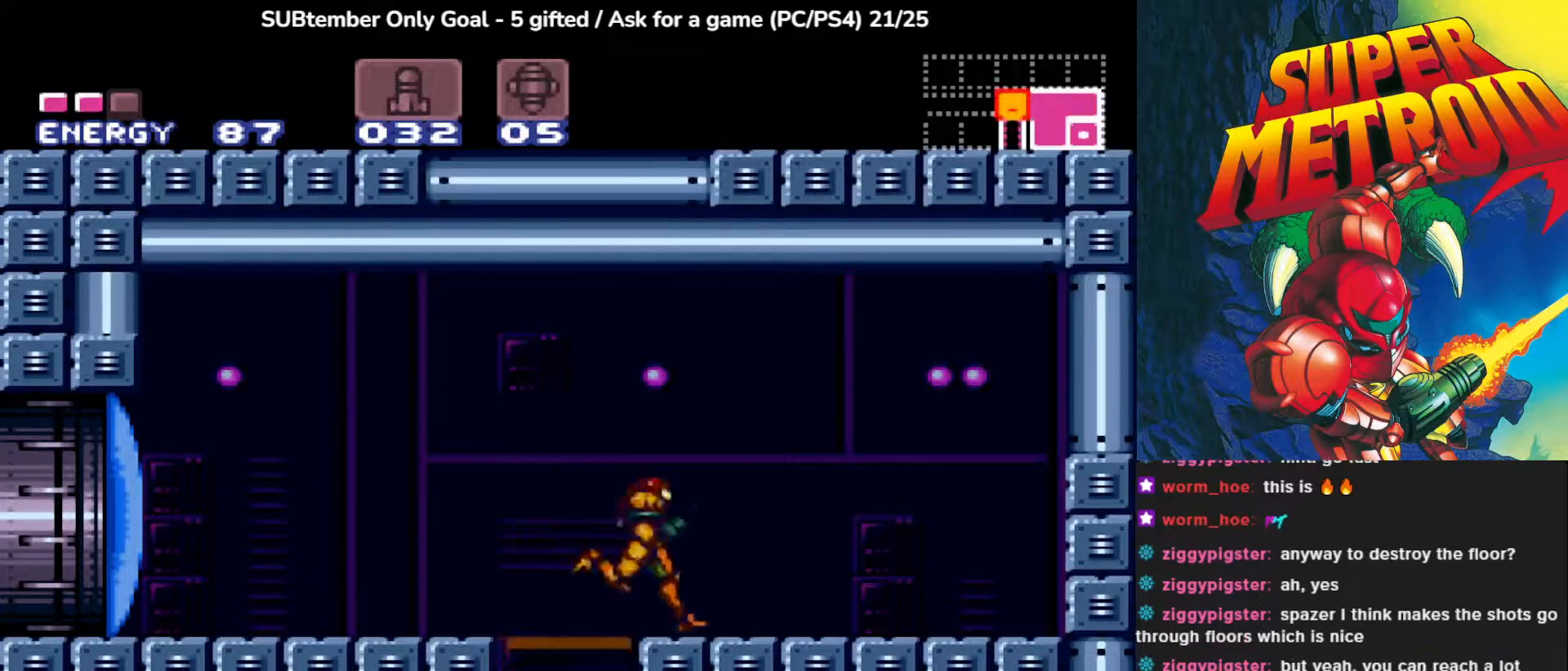
{"buttons": [], "left_stick": "center", "events": [[217, "DPAD_RIGHT", "up"]]}
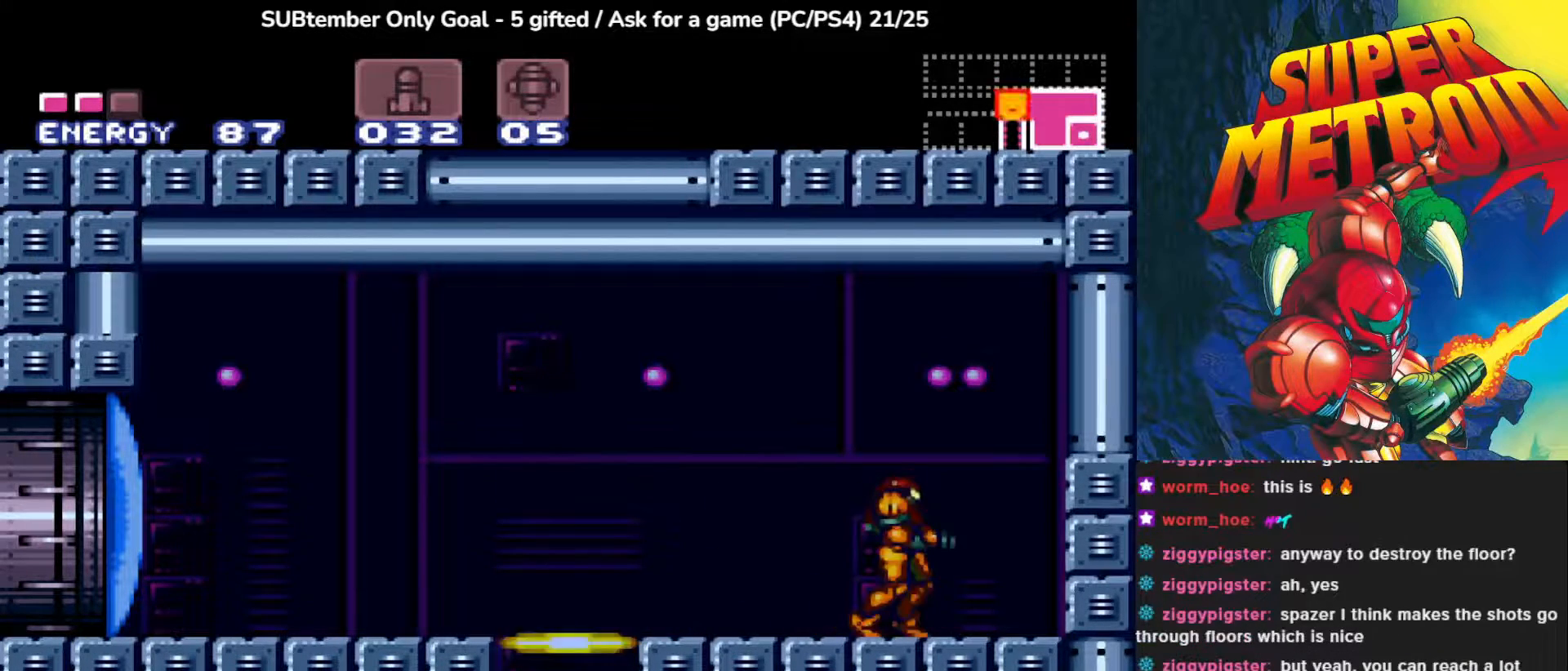
{"buttons": [], "left_stick": "center", "events": []}
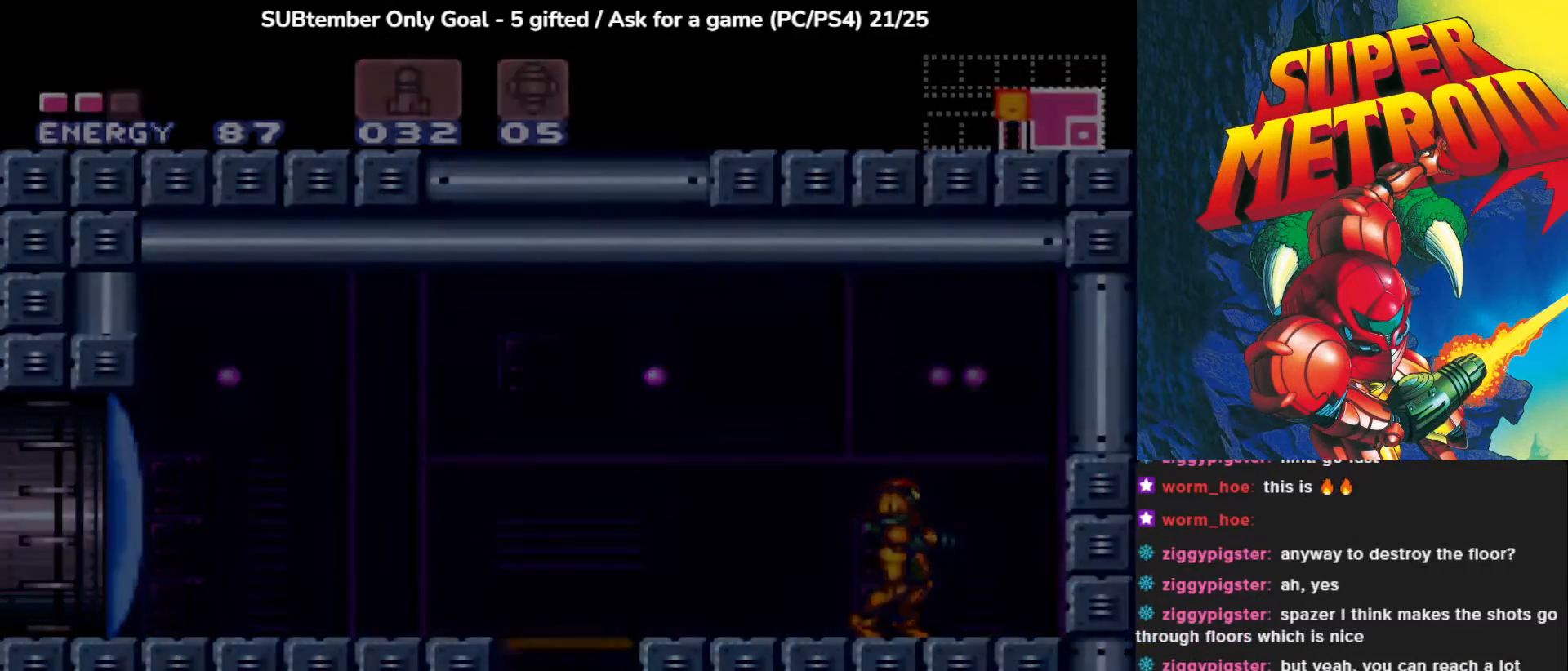
{"buttons": [], "left_stick": "center", "events": []}
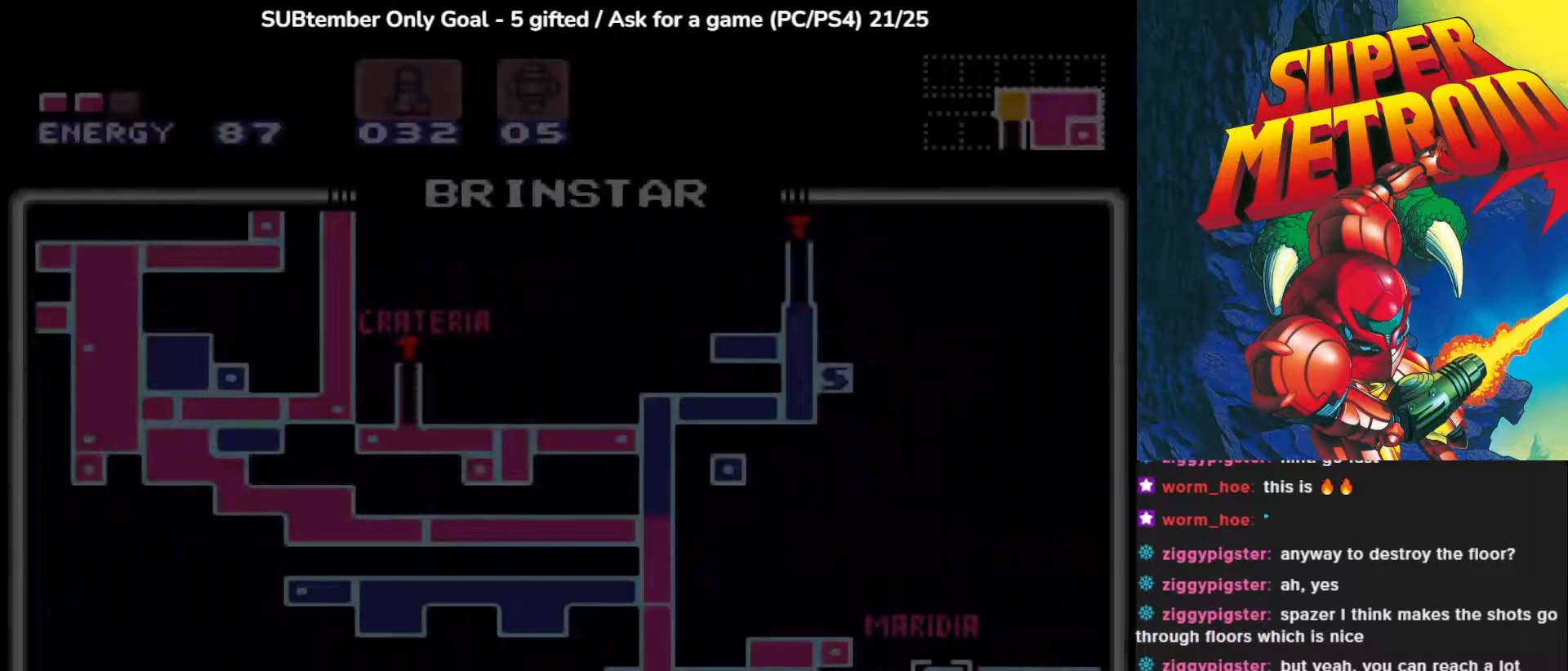
{"buttons": [], "left_stick": "center", "events": []}
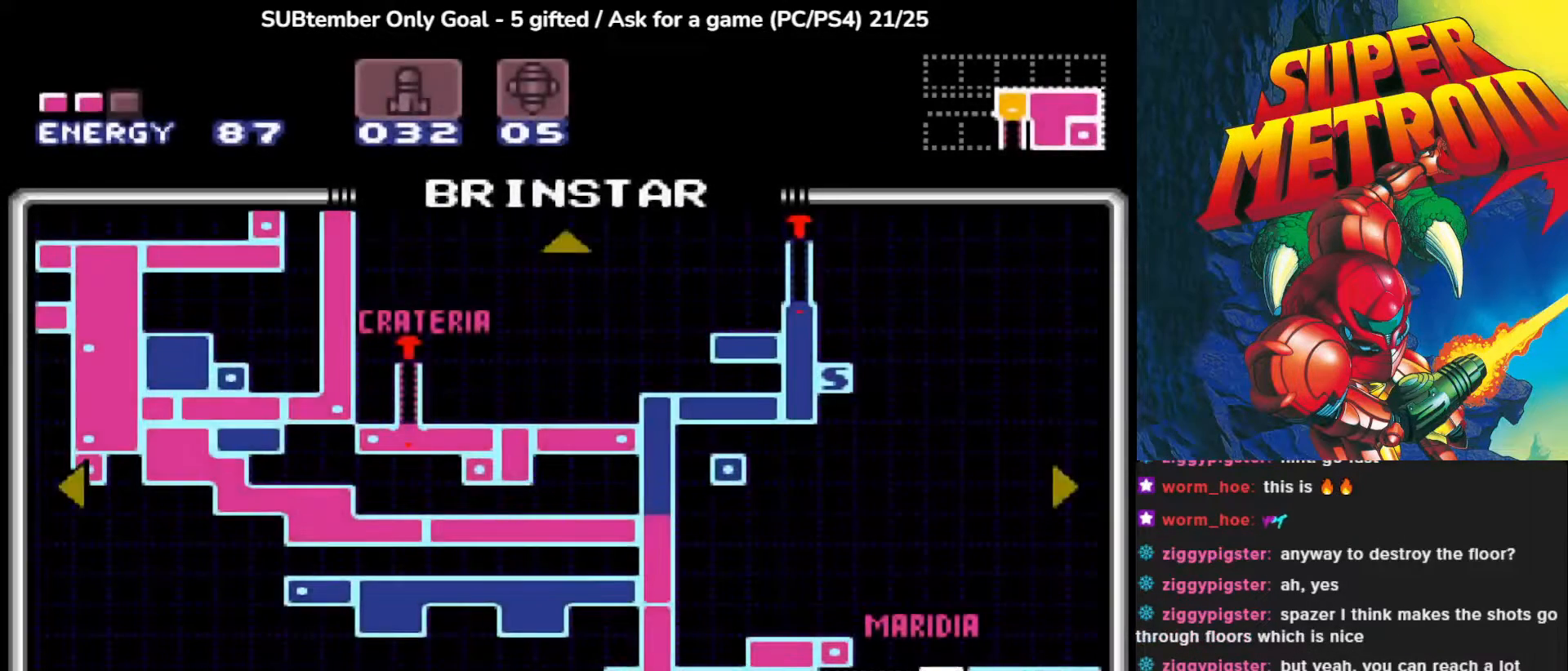
{"buttons": ["DPAD_RIGHT"], "left_stick": "center", "events": [[67, "DPAD_RIGHT", "down"]]}
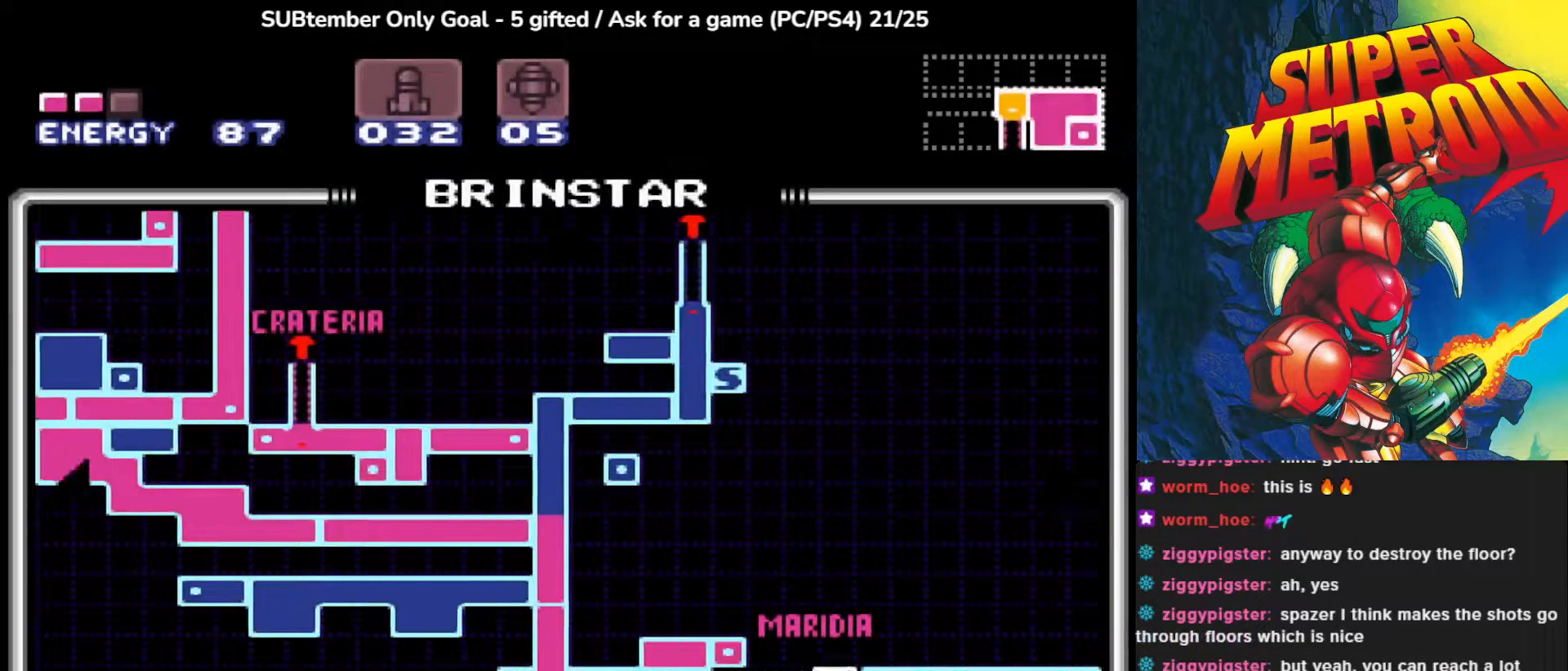
{"buttons": ["DPAD_RIGHT"], "left_stick": "center", "events": []}
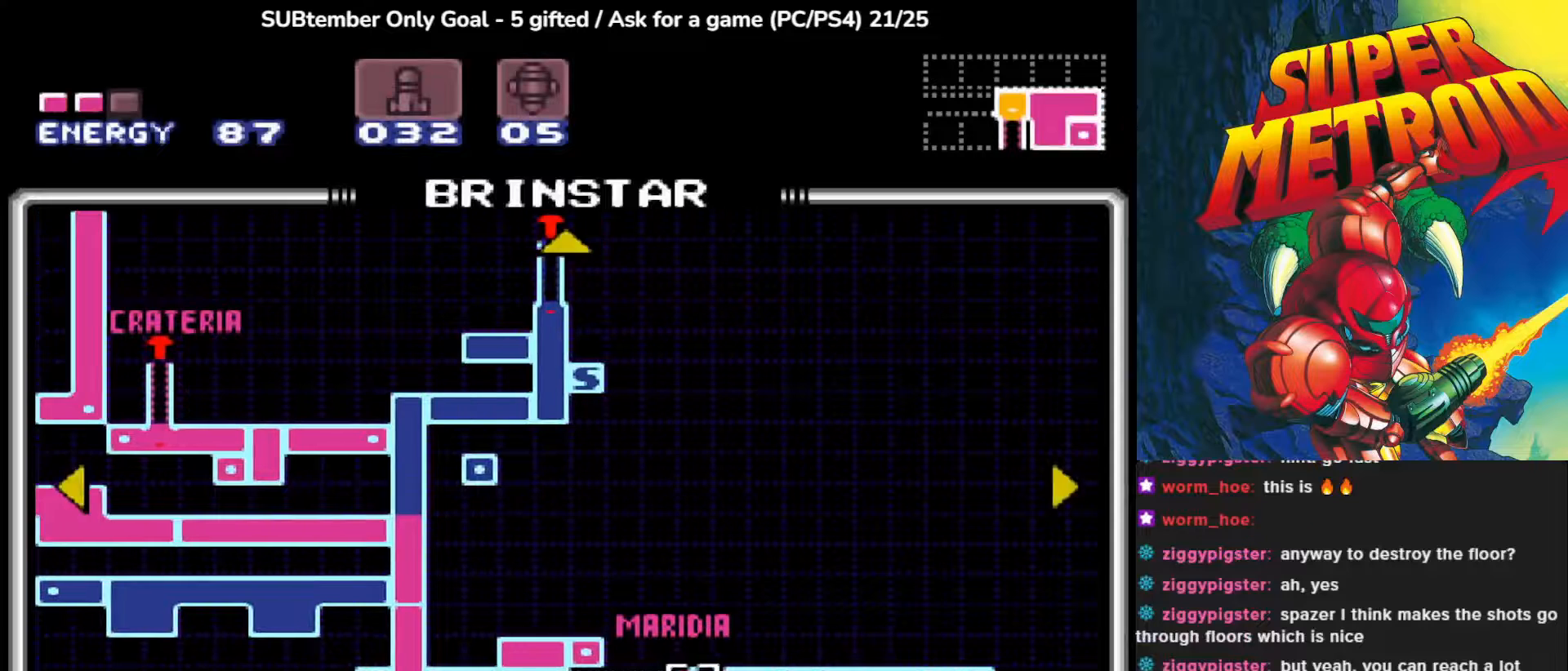
{"buttons": ["DPAD_RIGHT"], "left_stick": "center", "events": []}
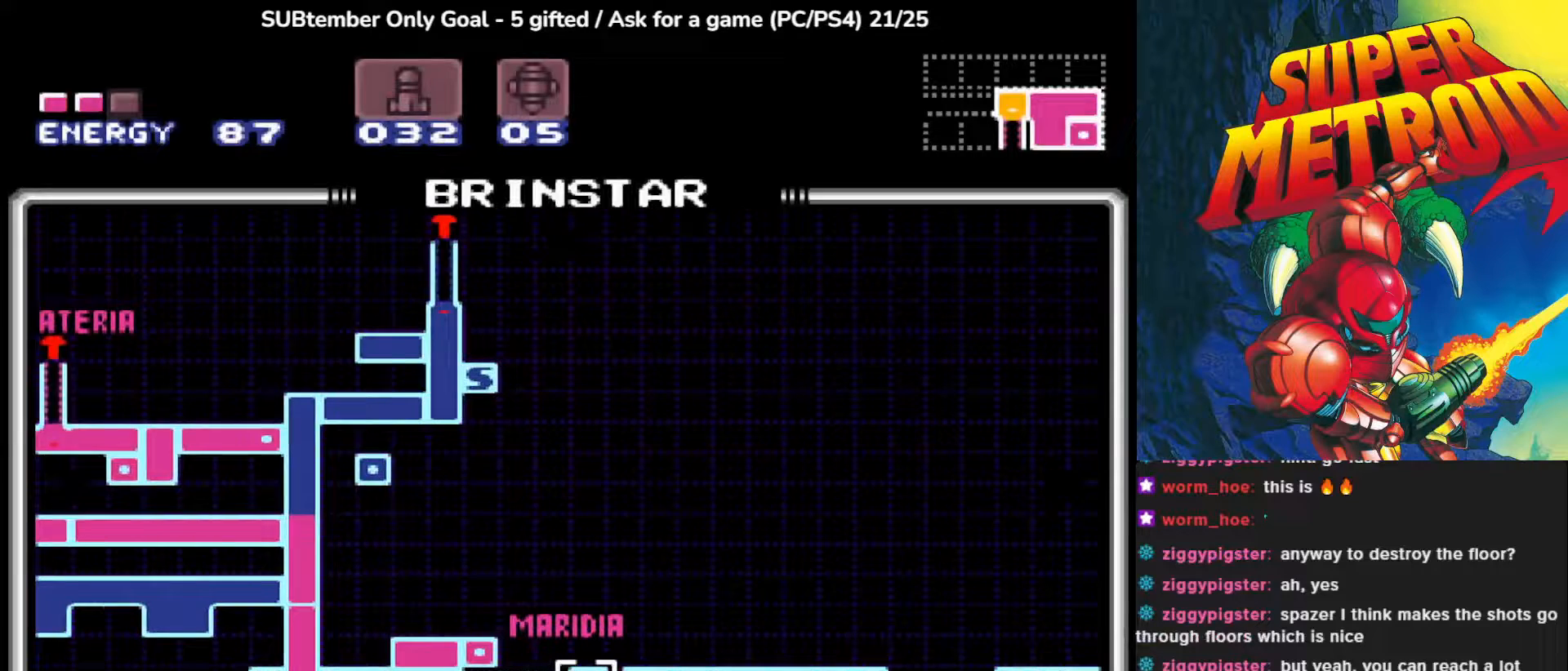
{"buttons": ["DPAD_RIGHT"], "left_stick": "center", "events": []}
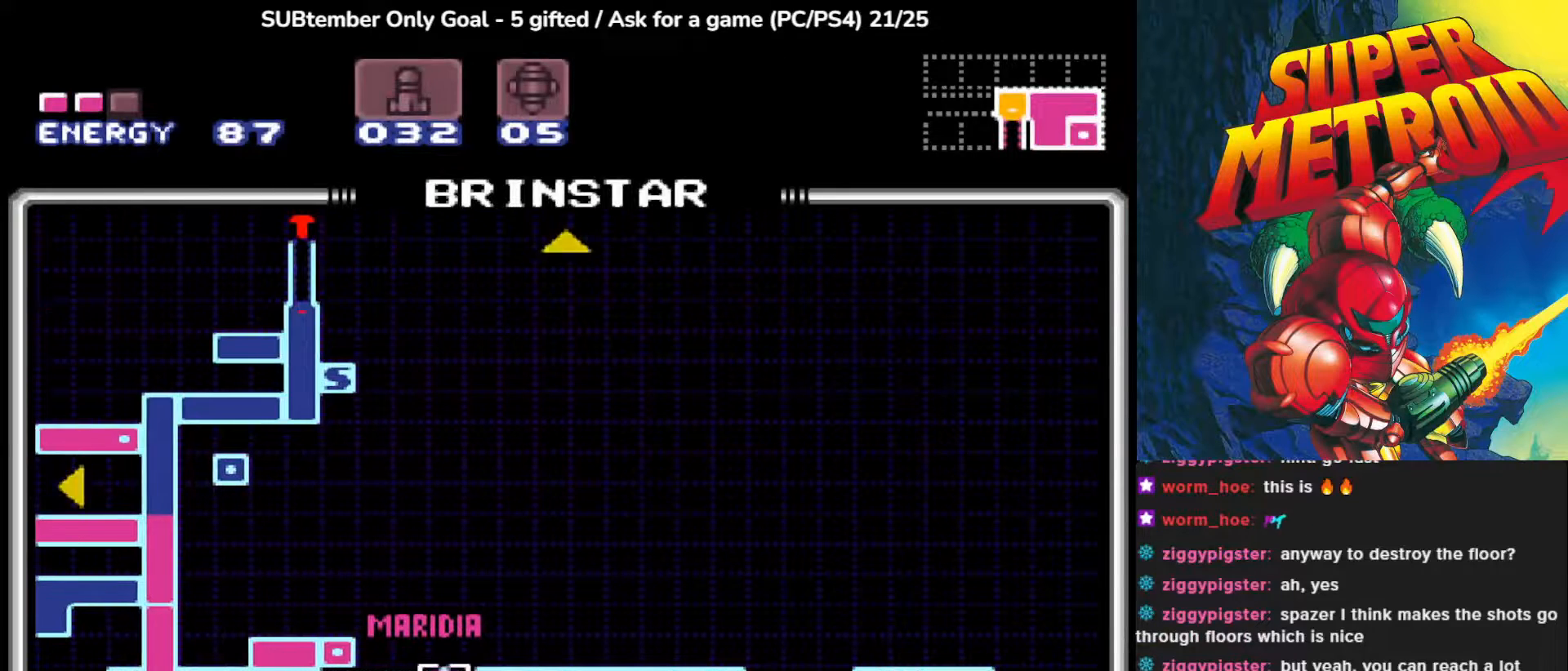
{"buttons": [], "left_stick": "center", "events": [[350, "DPAD_RIGHT", "up"]]}
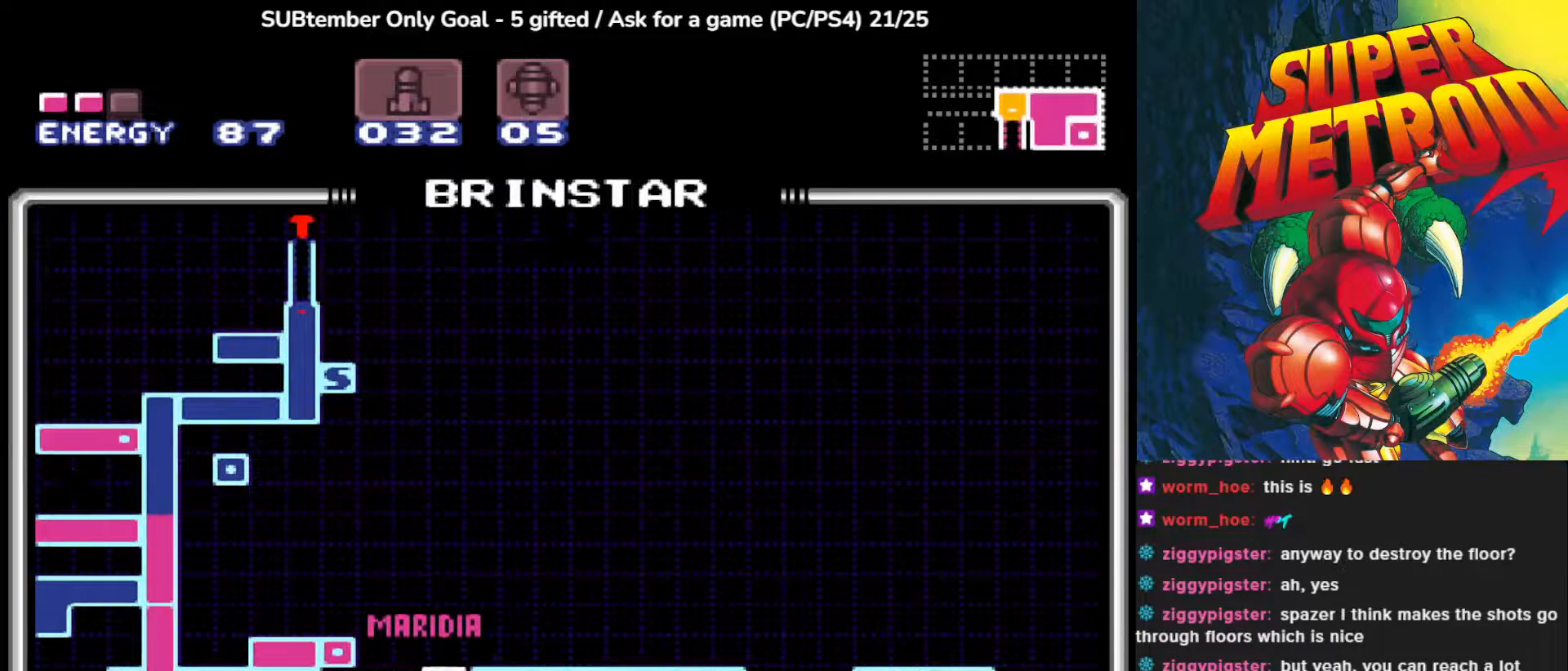
{"buttons": [], "left_stick": "center", "events": []}
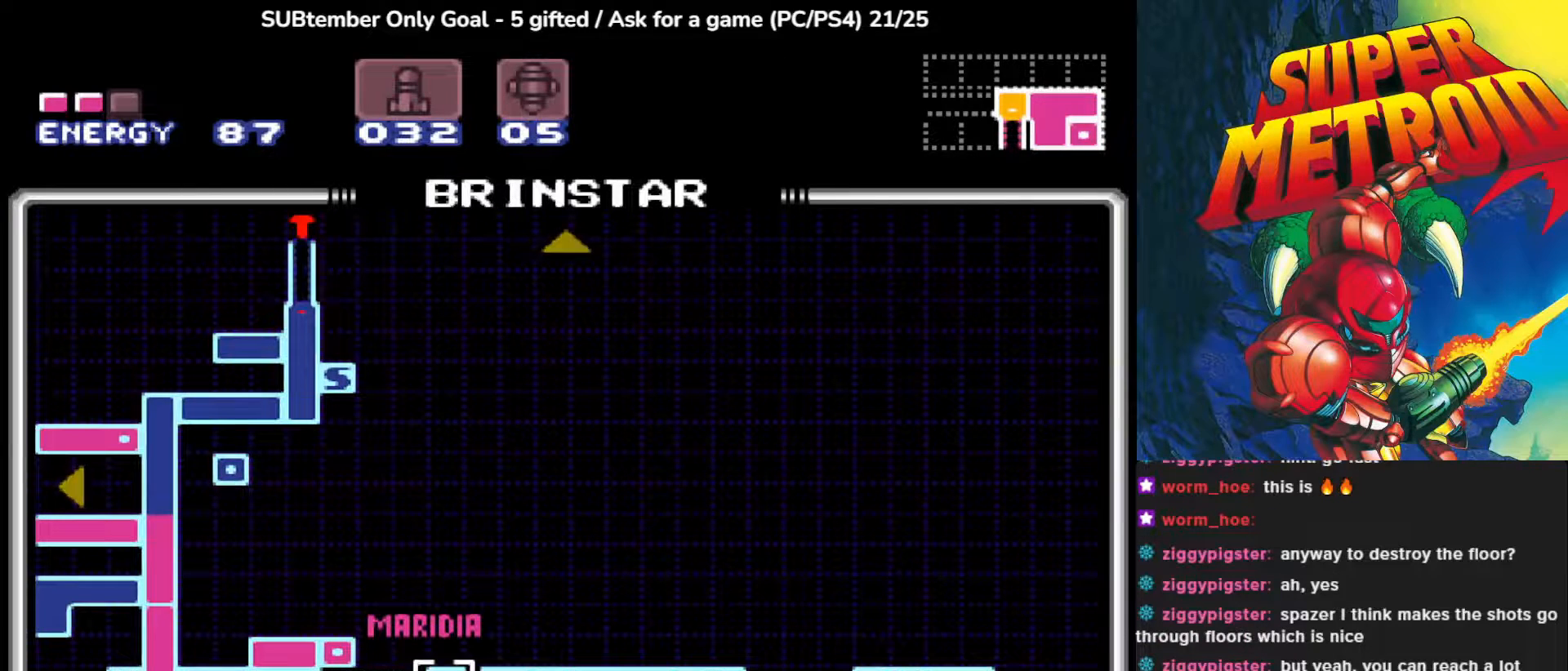
{"buttons": [], "left_stick": "center", "events": []}
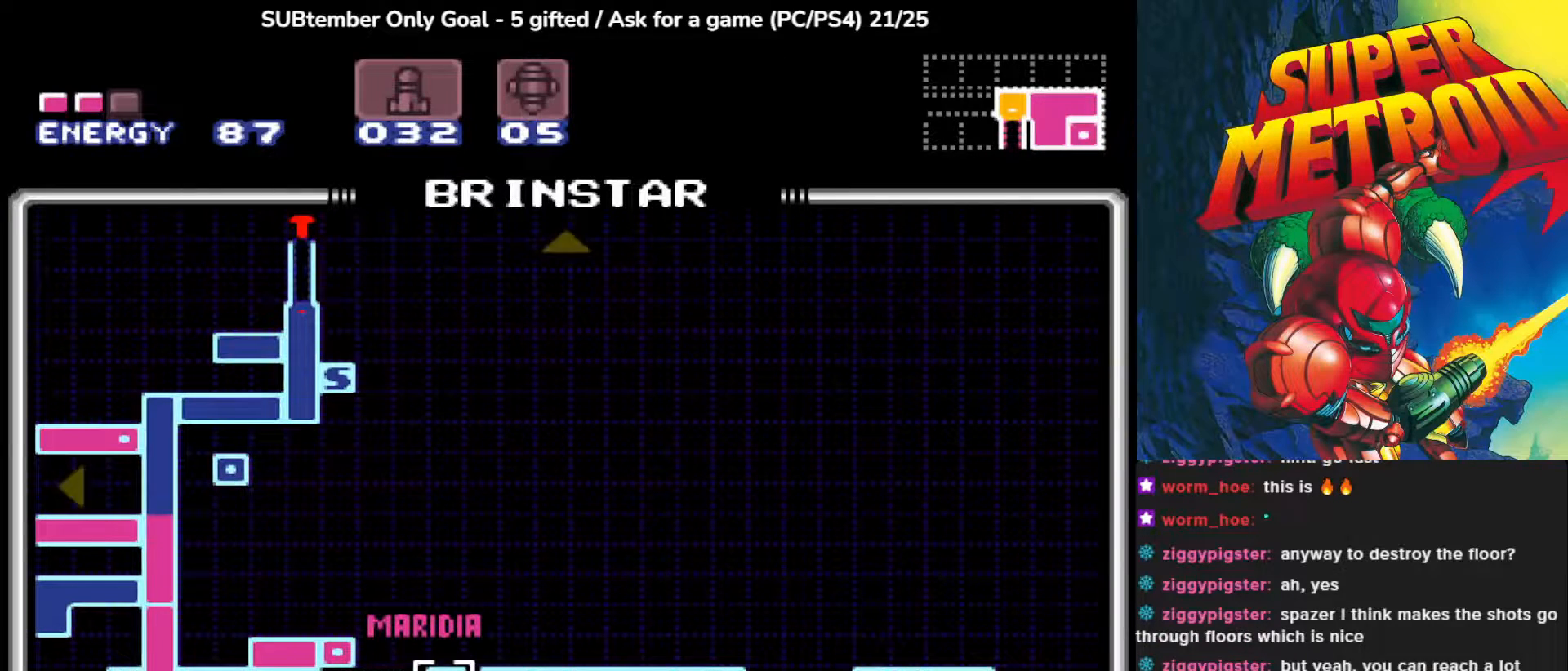
{"buttons": ["DPAD_LEFT"], "left_stick": "center", "events": [[50, "DPAD_LEFT", "down"]]}
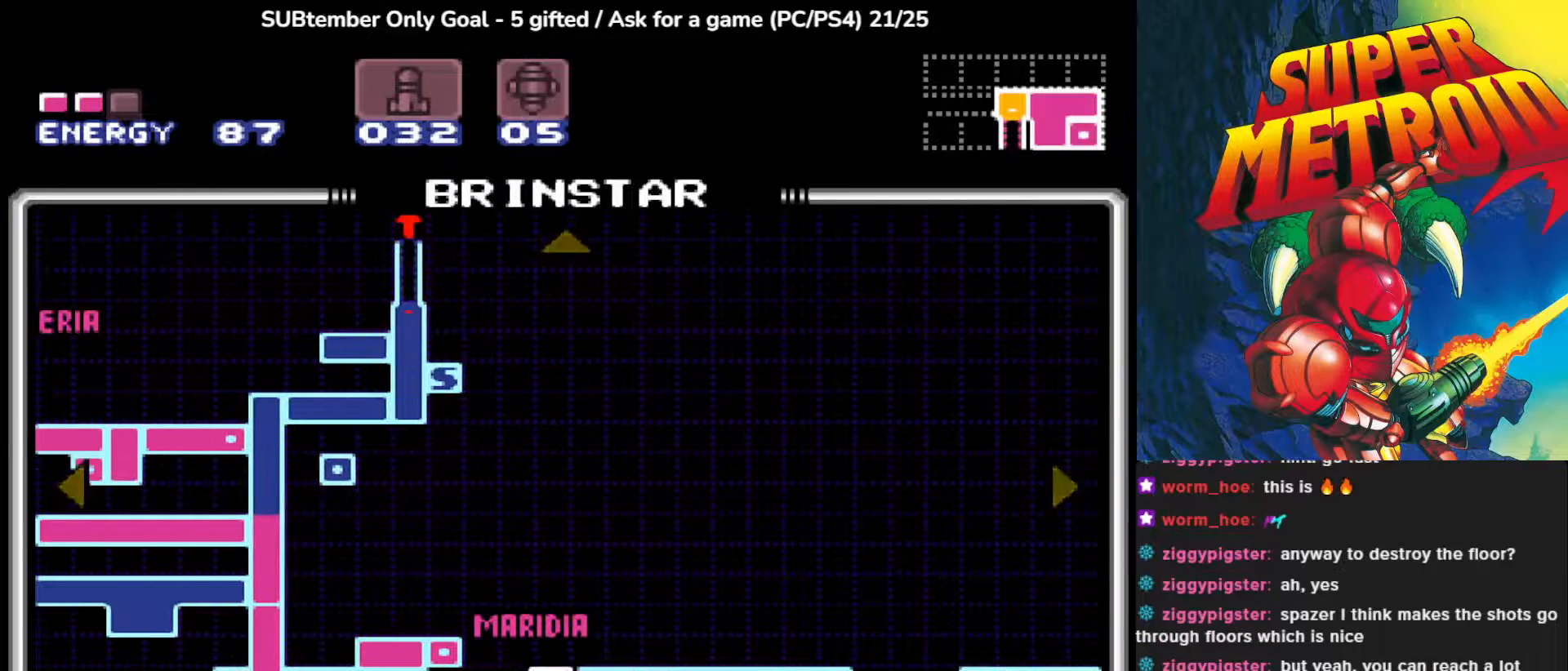
{"buttons": ["DPAD_LEFT"], "left_stick": "center", "events": []}
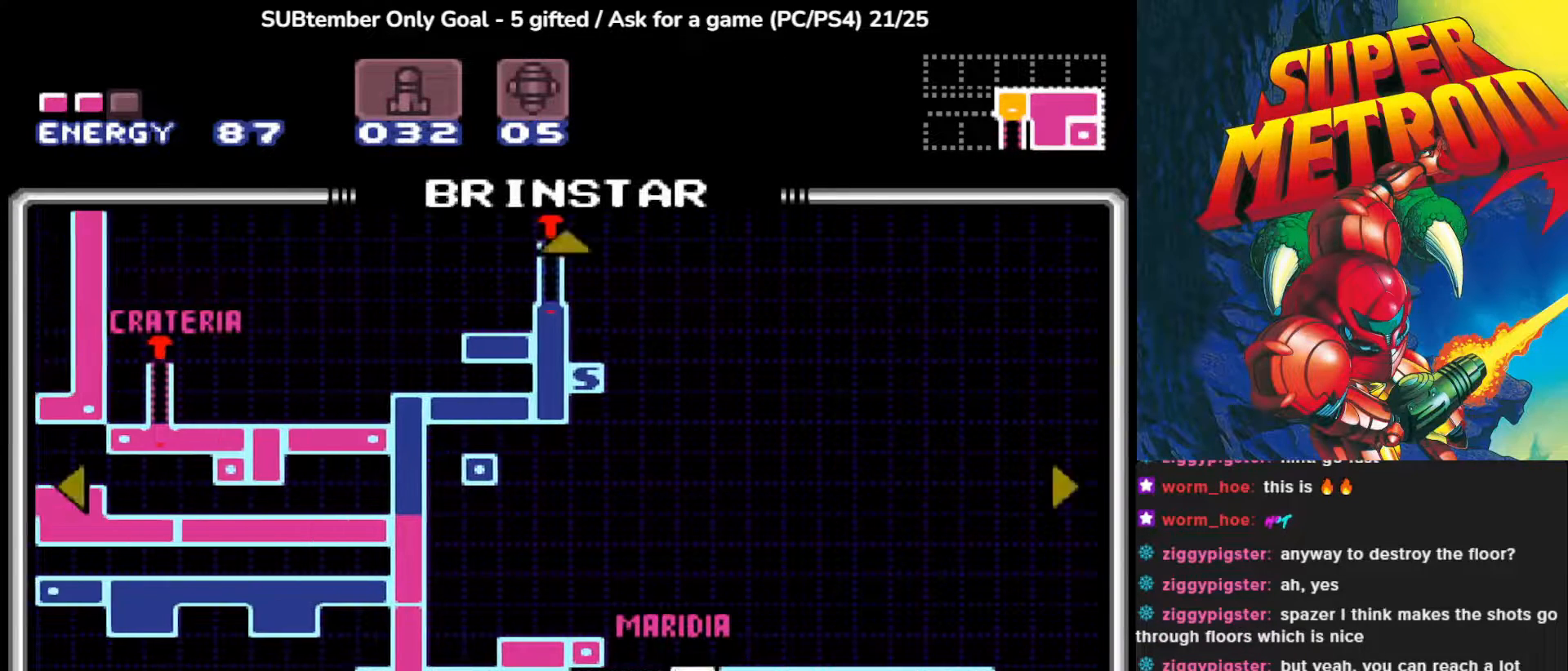
{"buttons": ["DPAD_LEFT"], "left_stick": "center", "events": []}
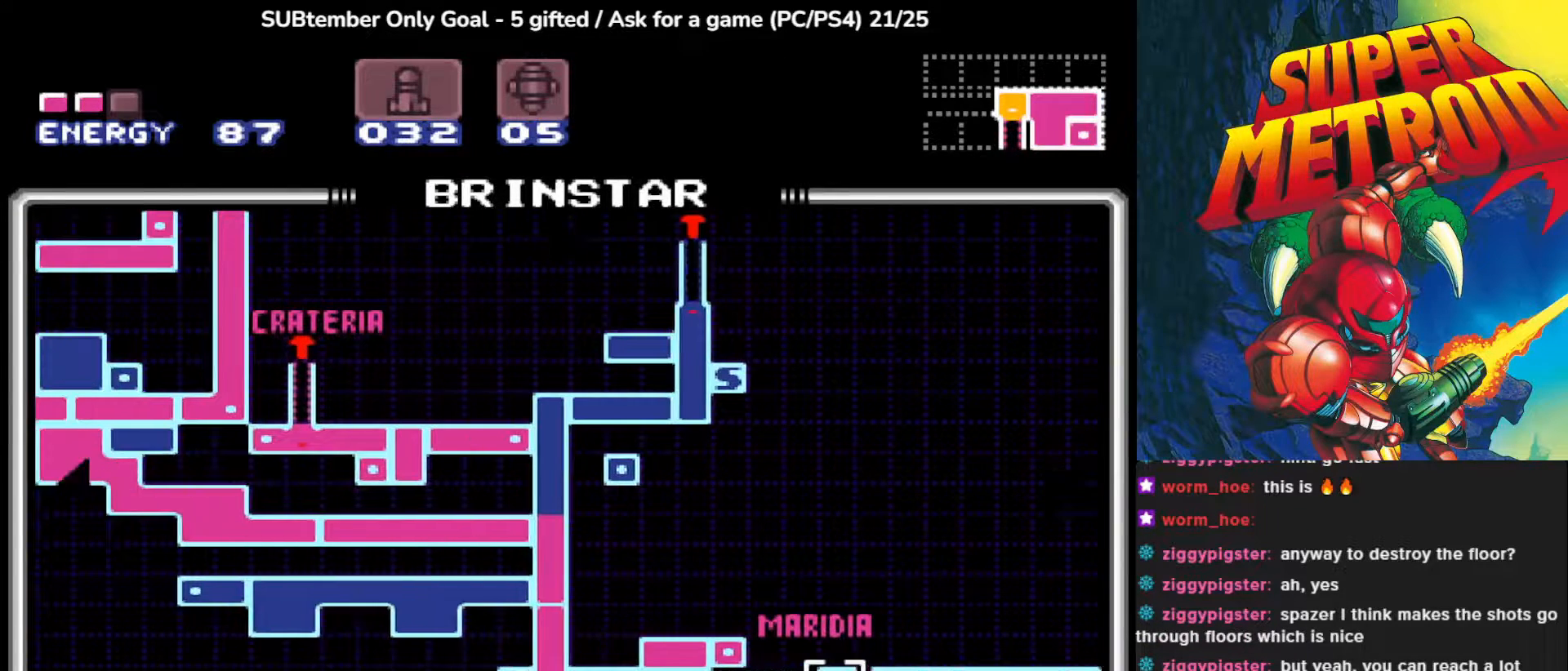
{"buttons": [], "left_stick": "center", "events": [[417, "DPAD_LEFT", "up"]]}
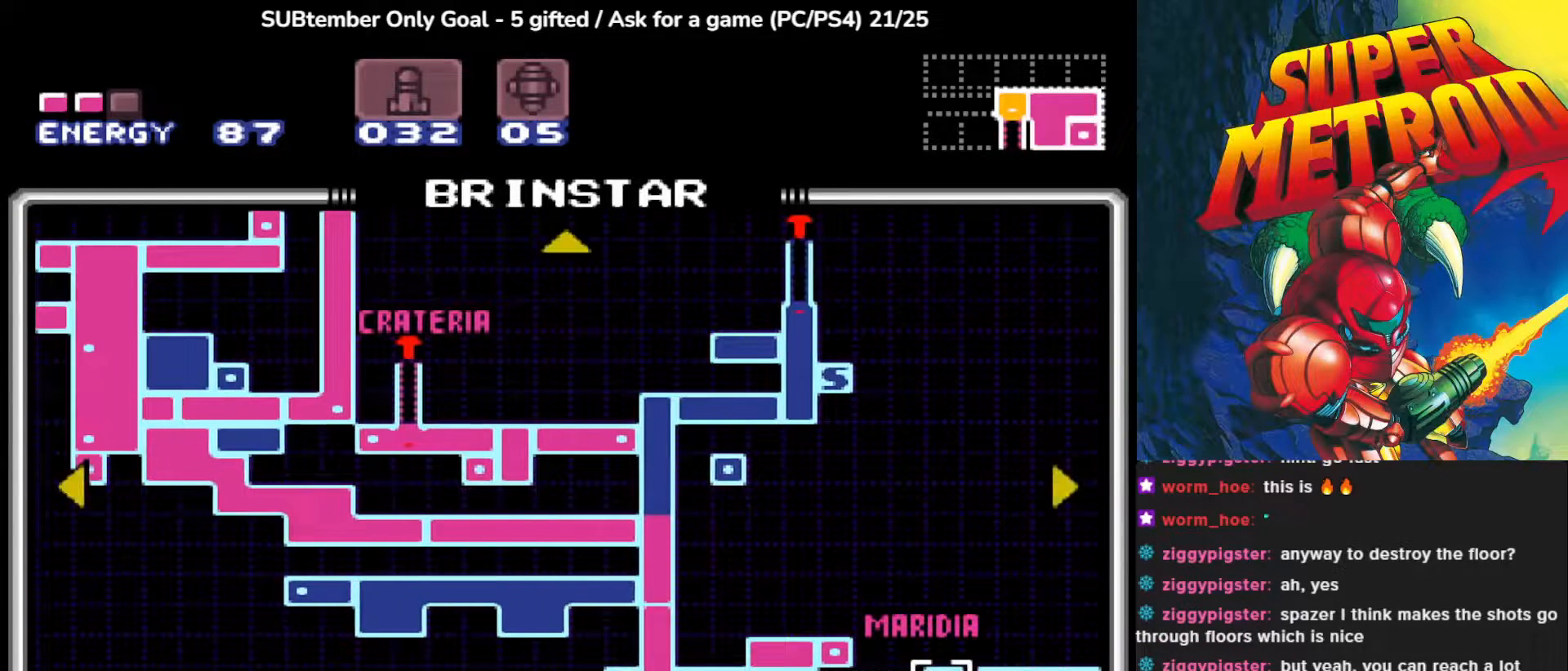
{"buttons": [], "left_stick": "center", "events": []}
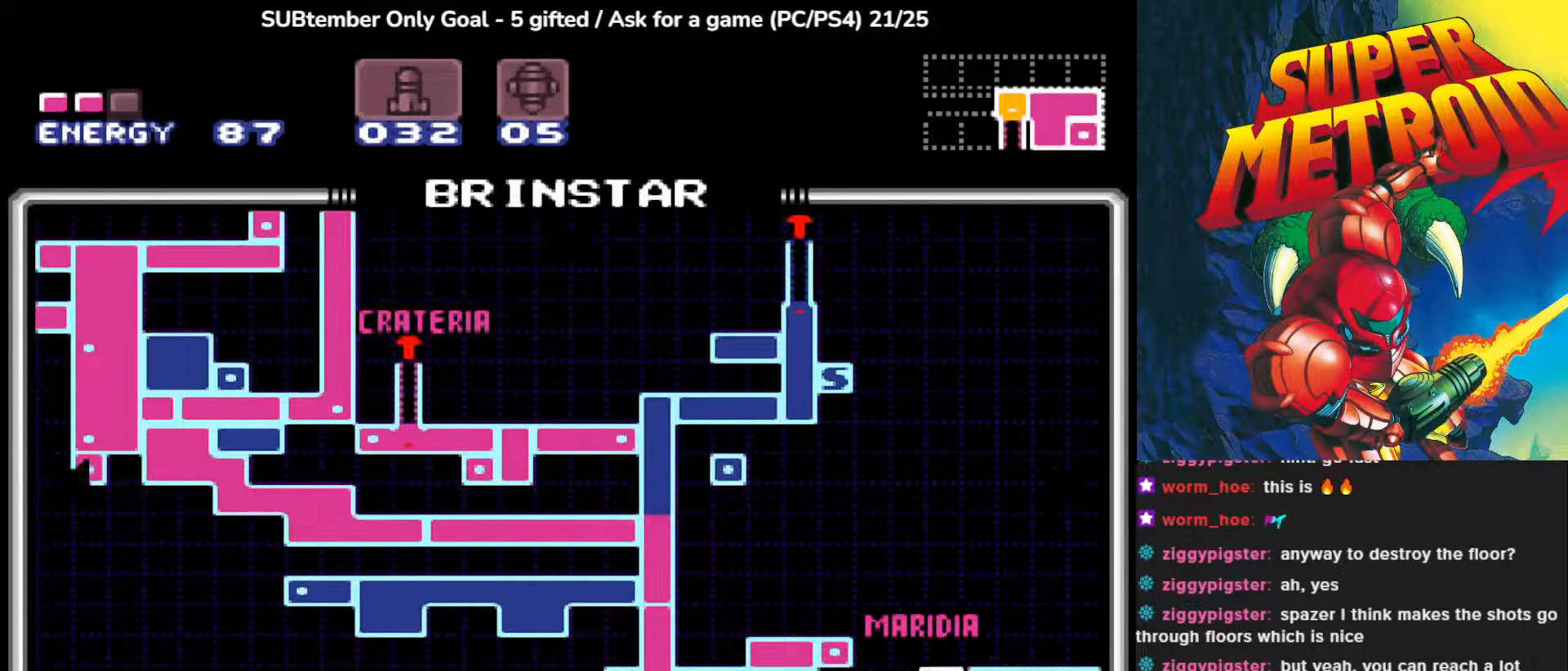
{"buttons": ["DPAD_UP"], "left_stick": "center", "events": [[417, "DPAD_UP", "down"]]}
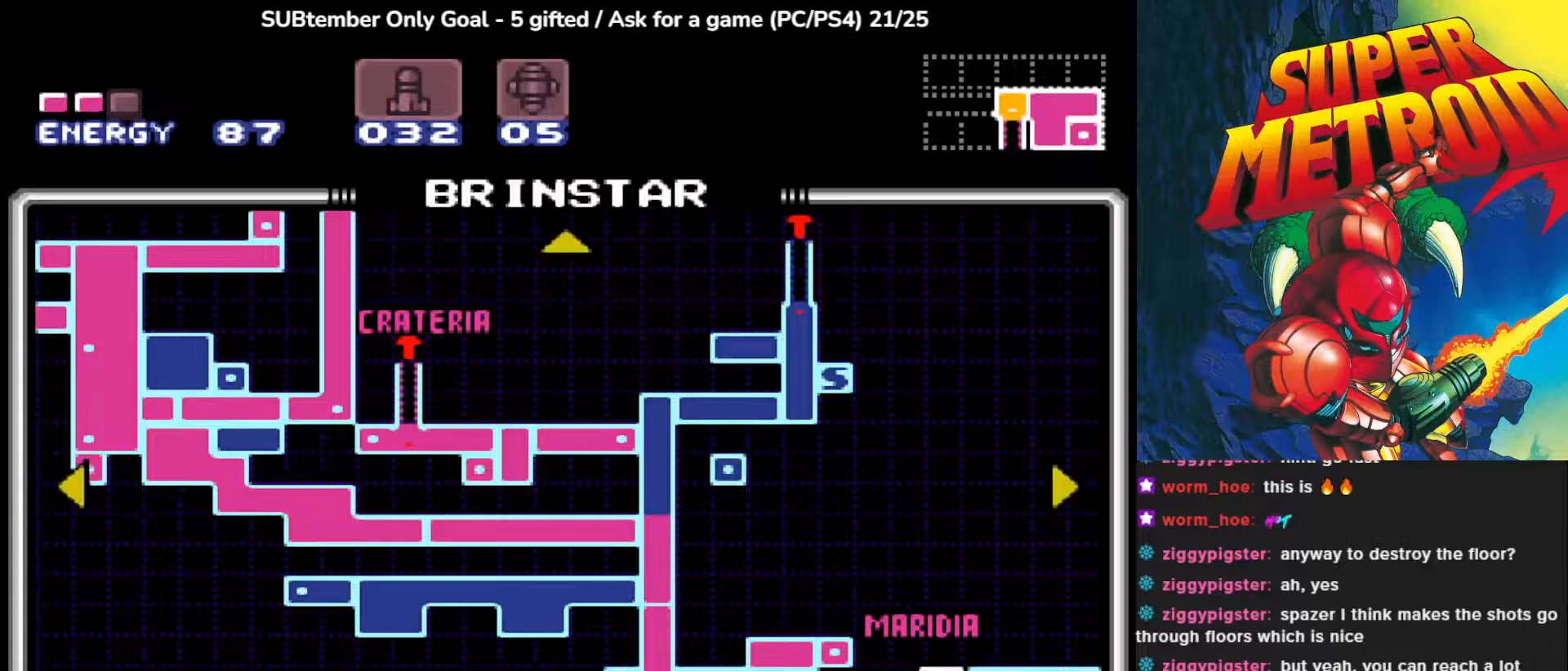
{"buttons": [], "left_stick": "center", "events": [[367, "DPAD_UP", "up"]]}
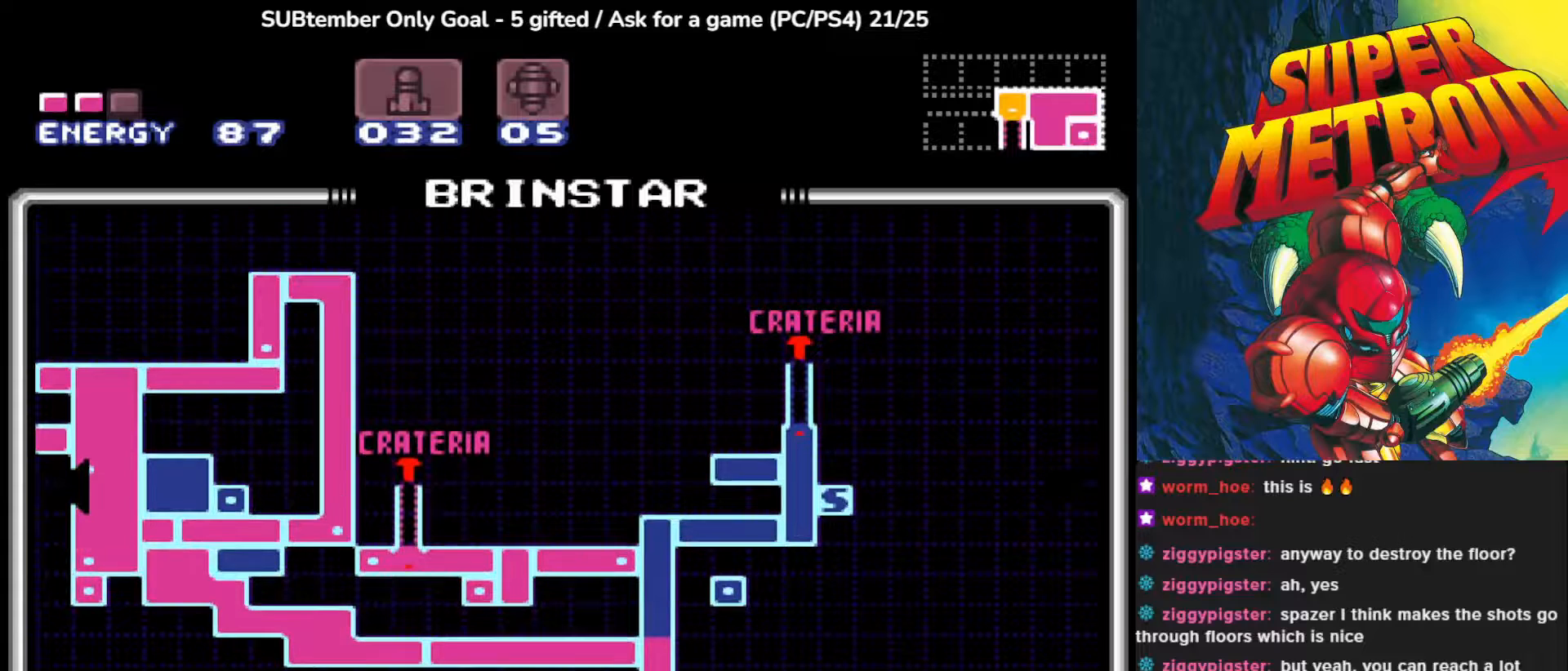
{"buttons": [], "left_stick": "center", "events": []}
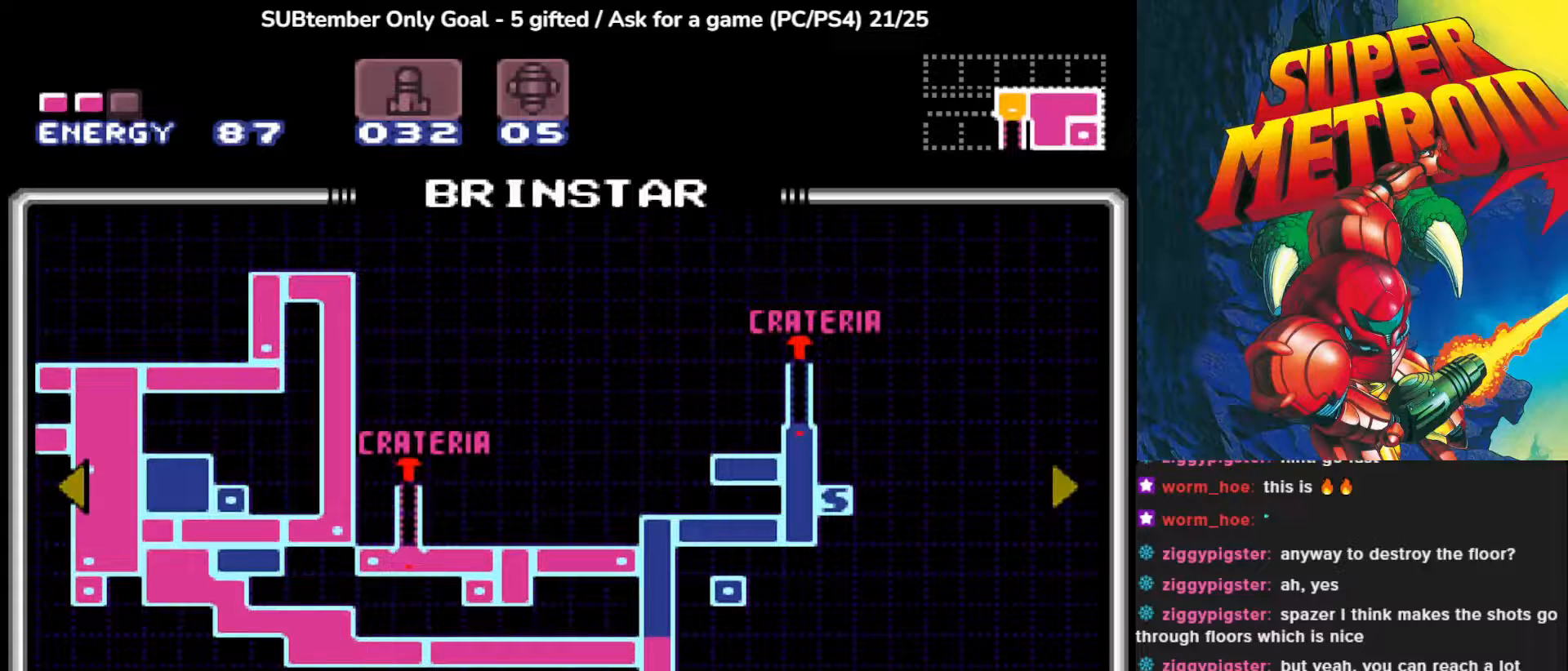
{"buttons": ["DPAD_DOWN"], "left_stick": "center", "events": [[217, "DPAD_DOWN", "down"]]}
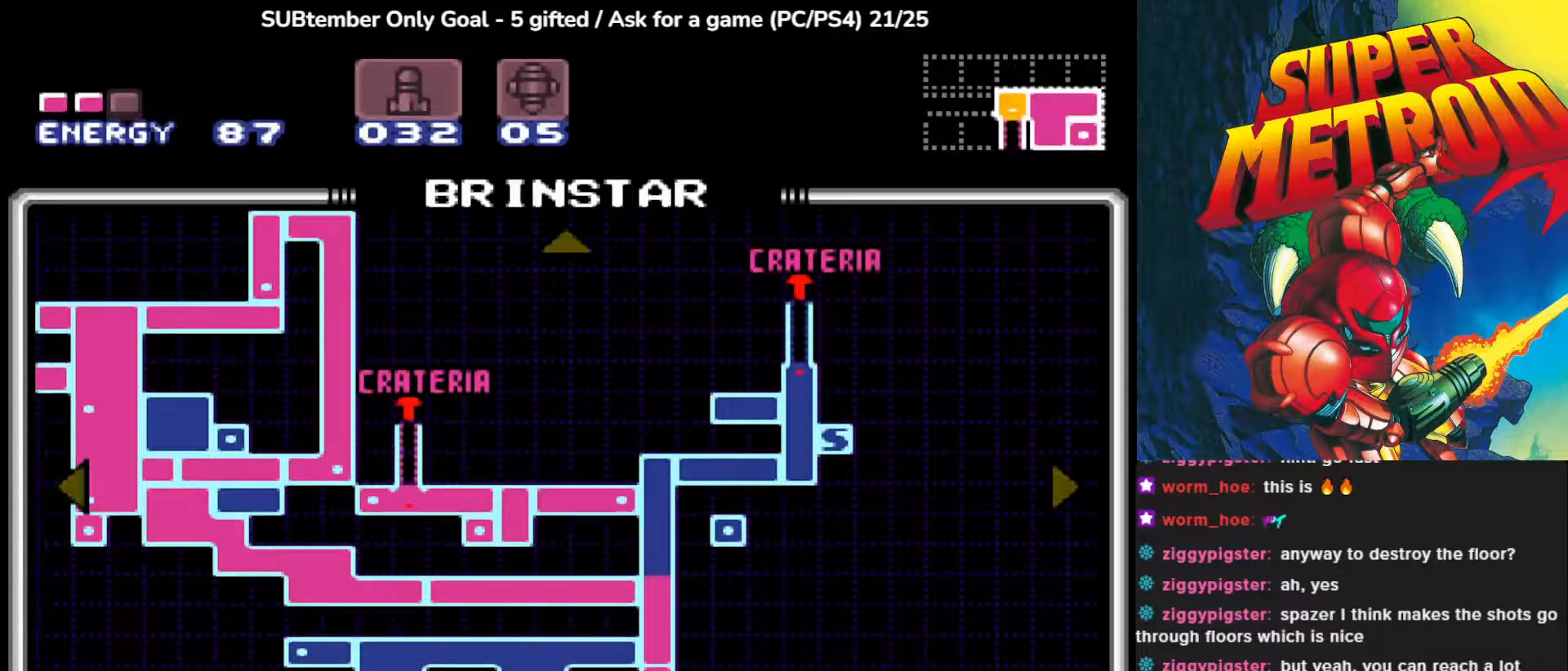
{"buttons": [], "left_stick": "center", "events": [[233, "DPAD_DOWN", "up"]]}
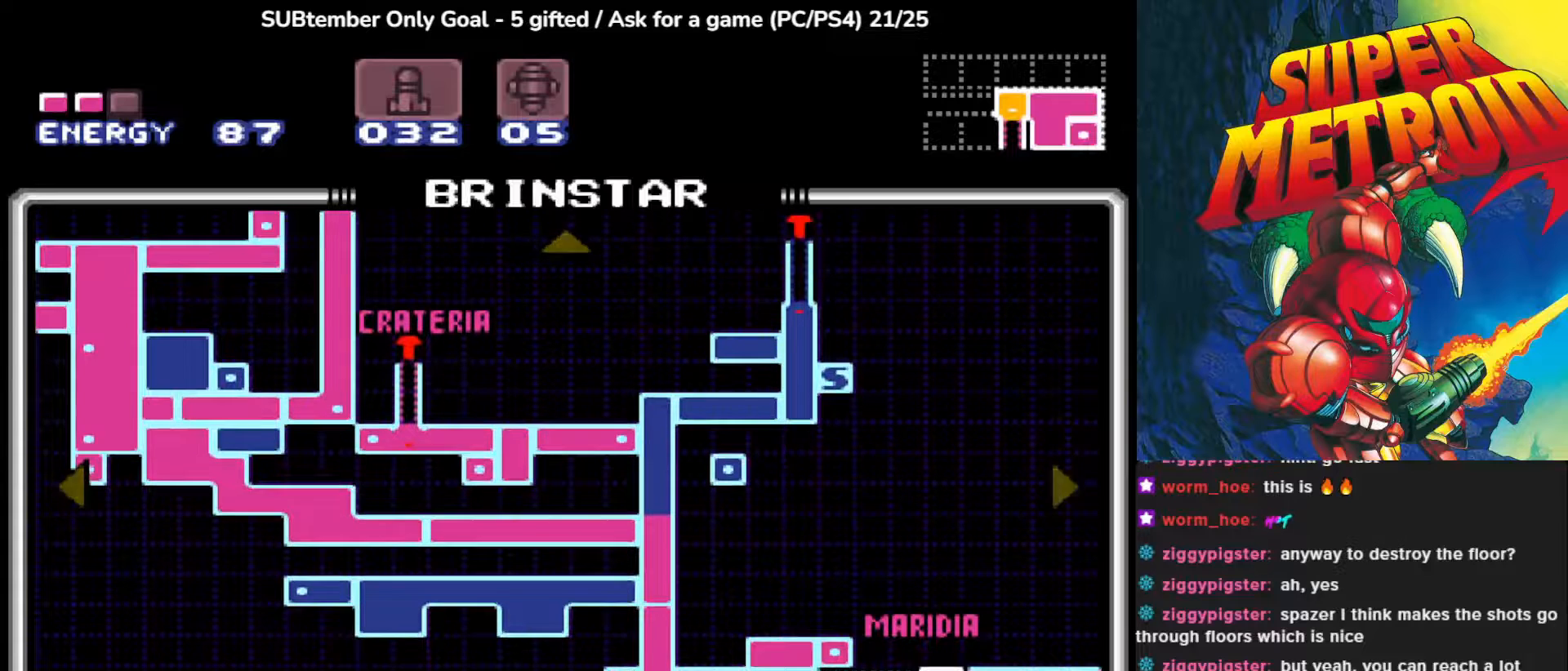
{"buttons": ["DPAD_UP"], "left_stick": "center", "events": [[250, "DPAD_UP", "down"]]}
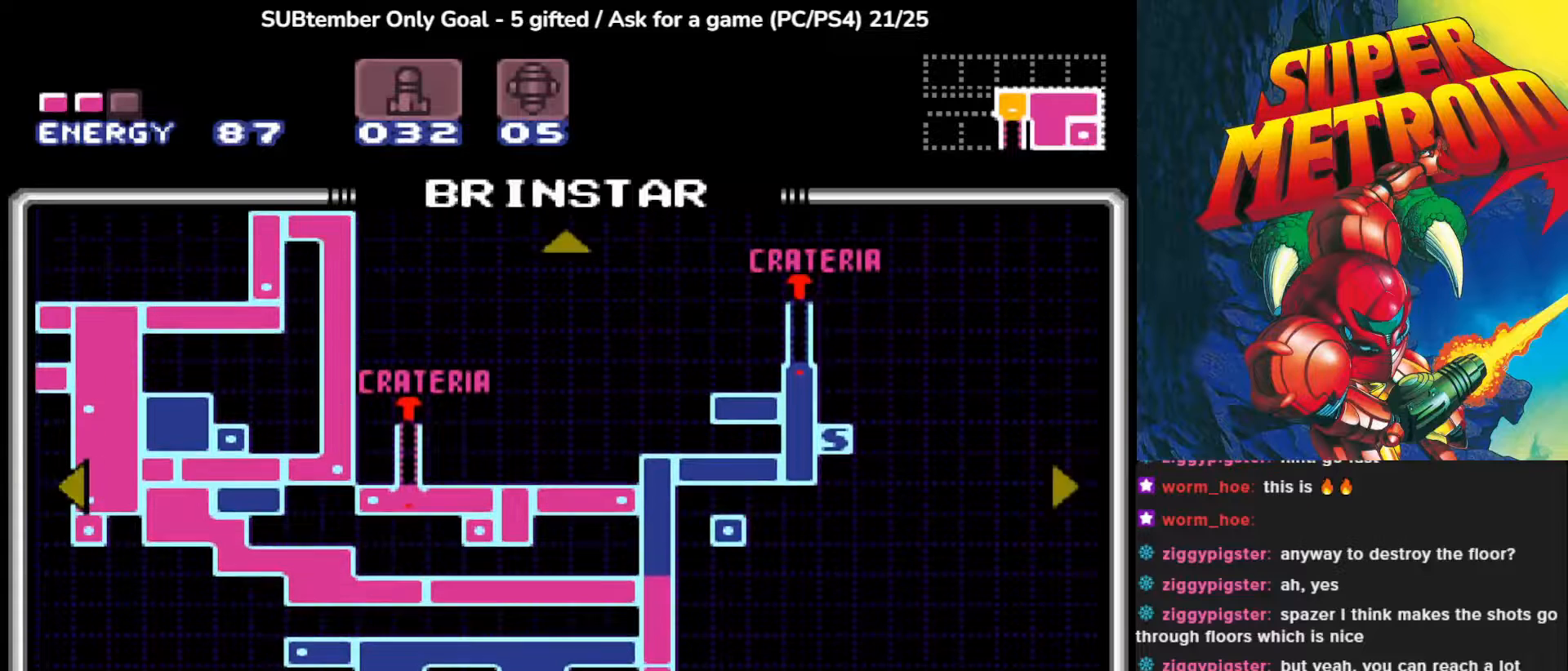
{"buttons": [], "left_stick": "center", "events": [[367, "DPAD_UP", "up"]]}
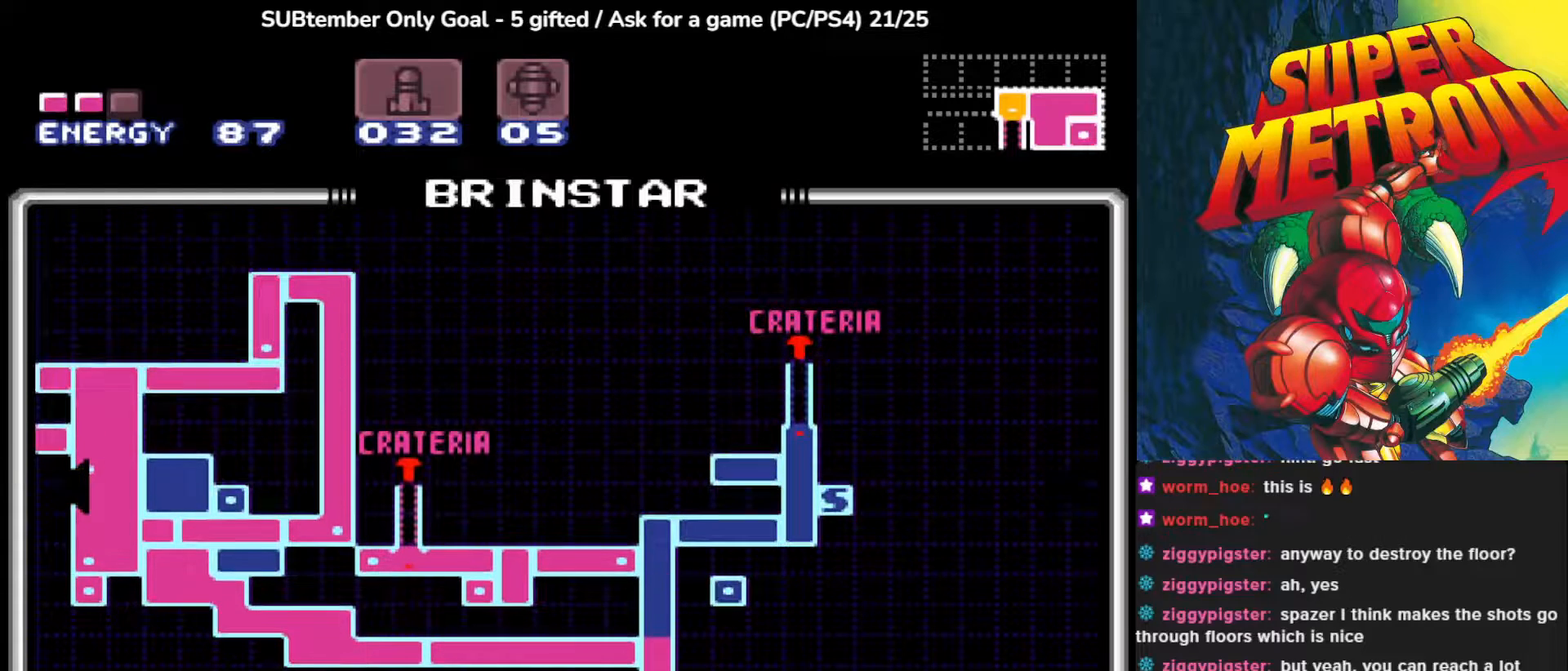
{"buttons": [], "left_stick": "center", "events": []}
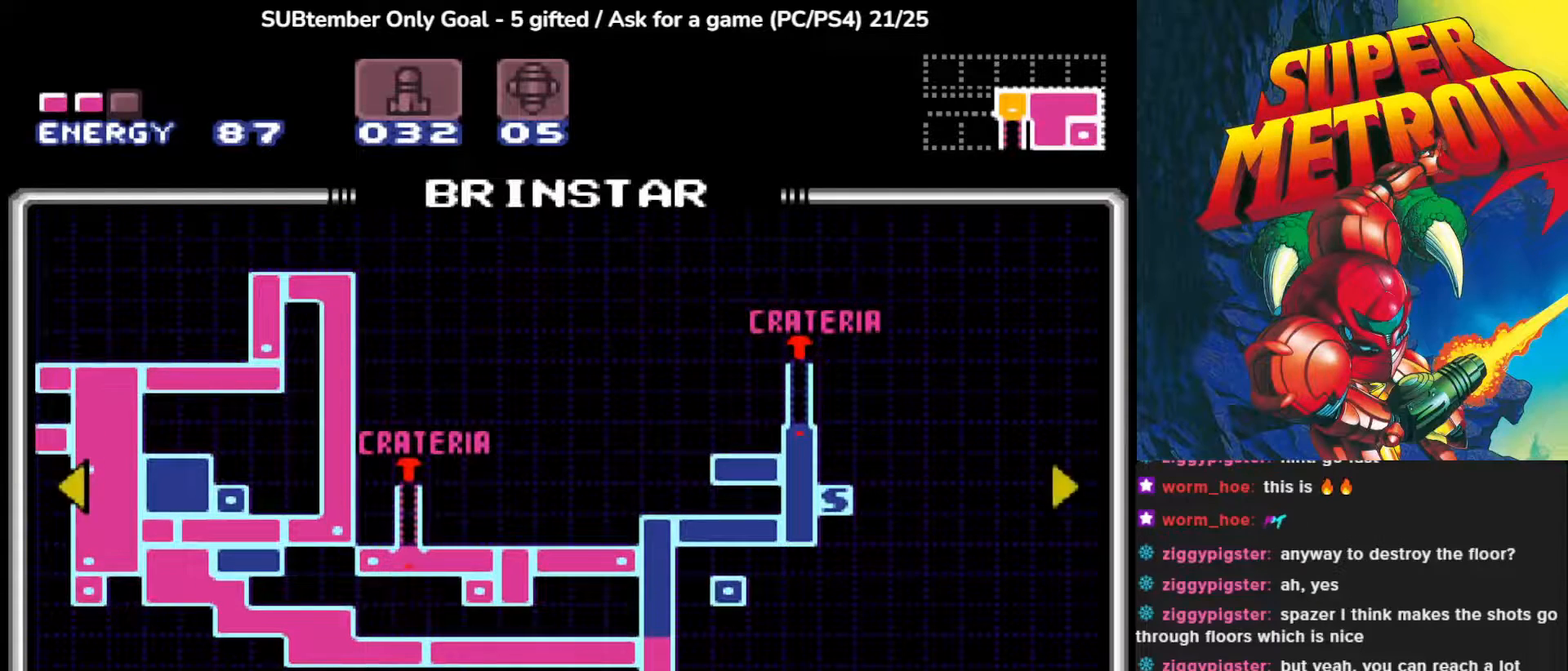
{"buttons": [], "left_stick": "center", "events": []}
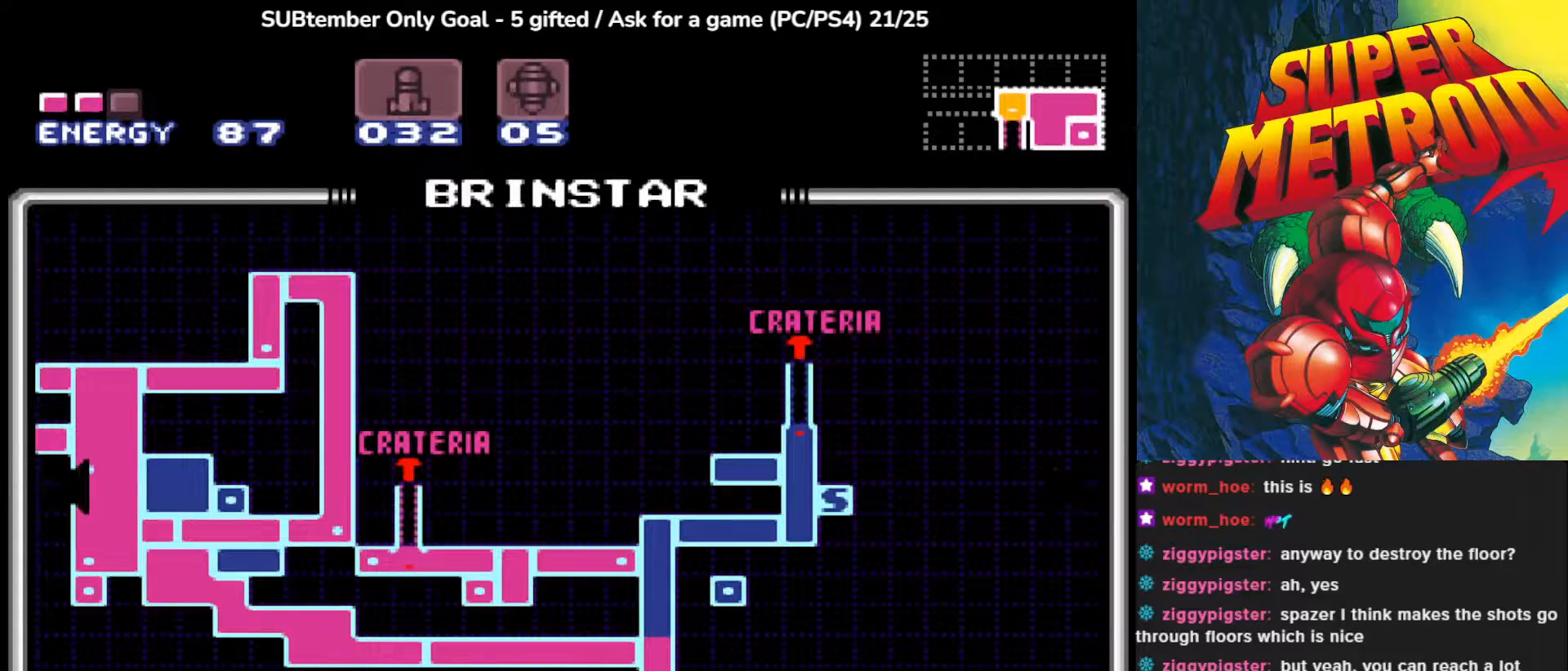
{"buttons": ["DPAD_DOWN"], "left_stick": "center", "events": [[267, "DPAD_DOWN", "down"]]}
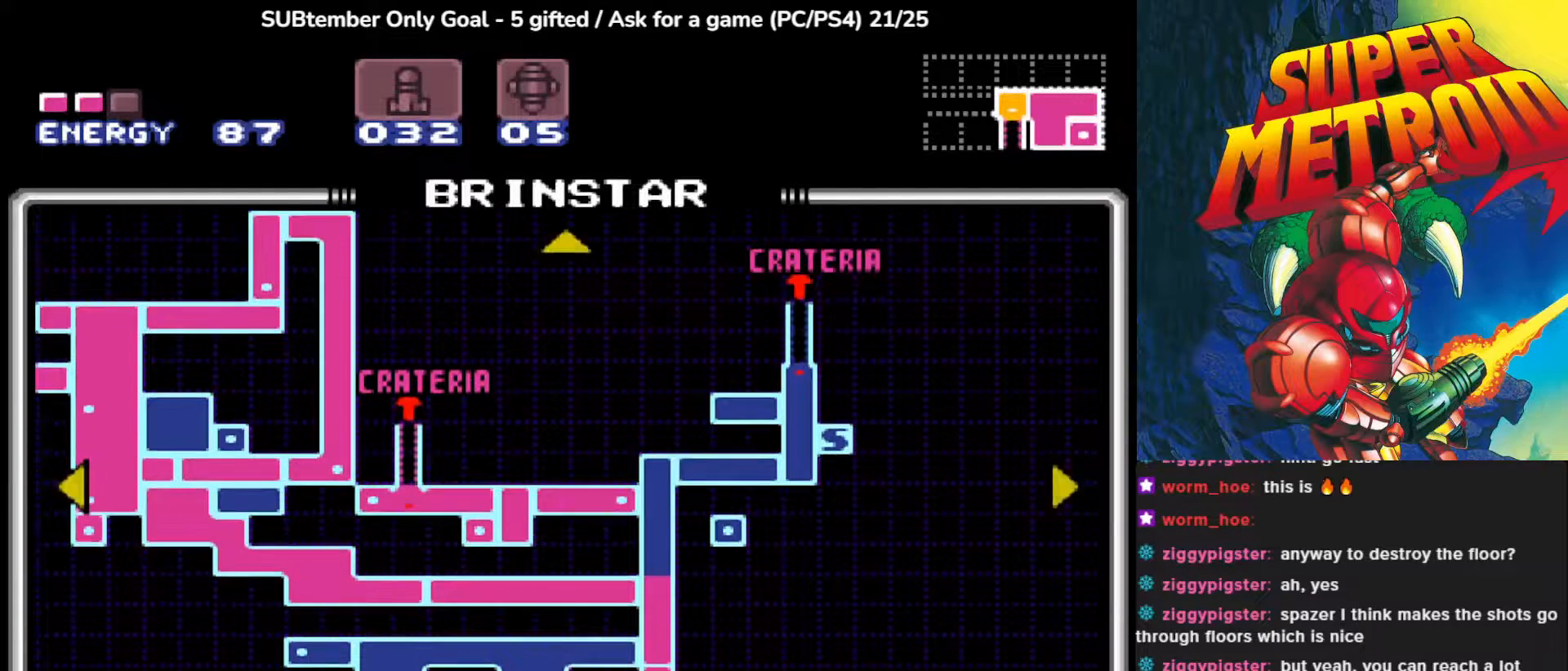
{"buttons": ["DPAD_DOWN"], "left_stick": "center", "events": []}
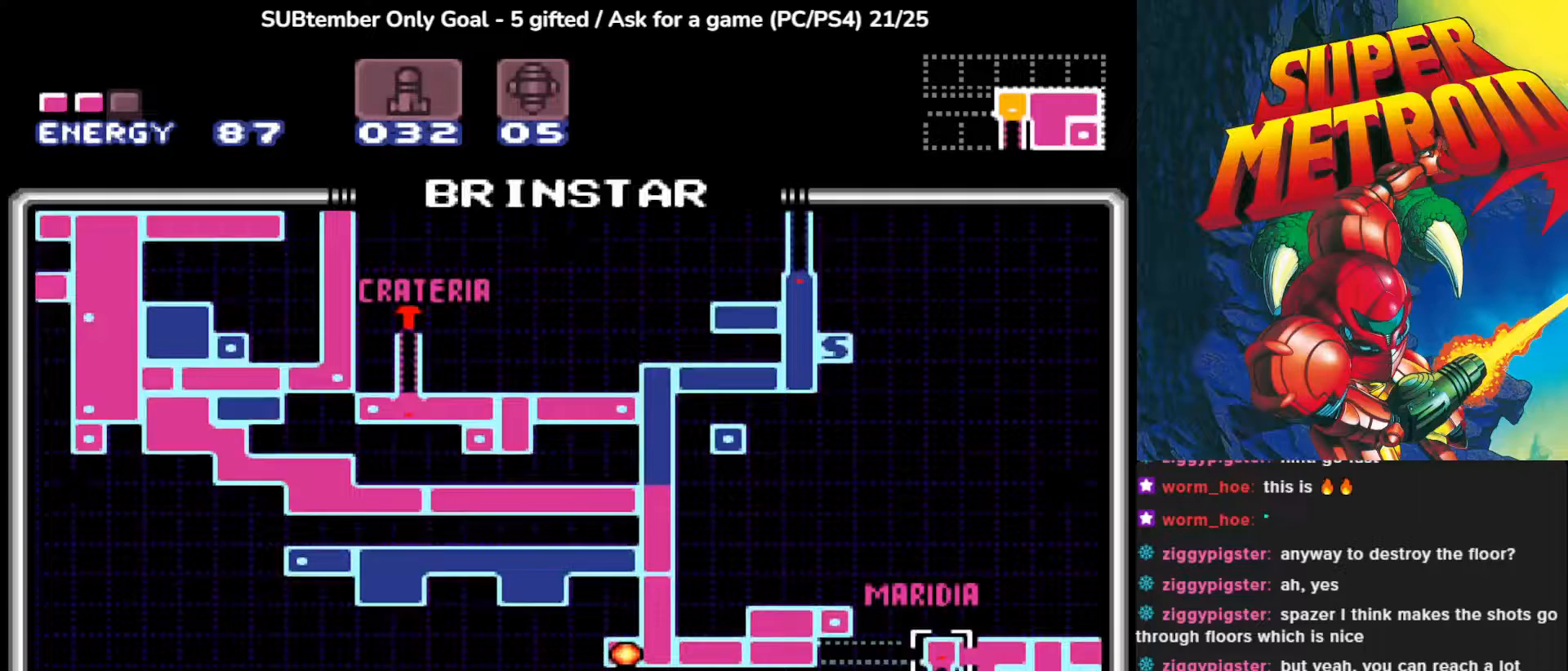
{"buttons": [], "left_stick": "center", "events": [[117, "DPAD_DOWN", "up"]]}